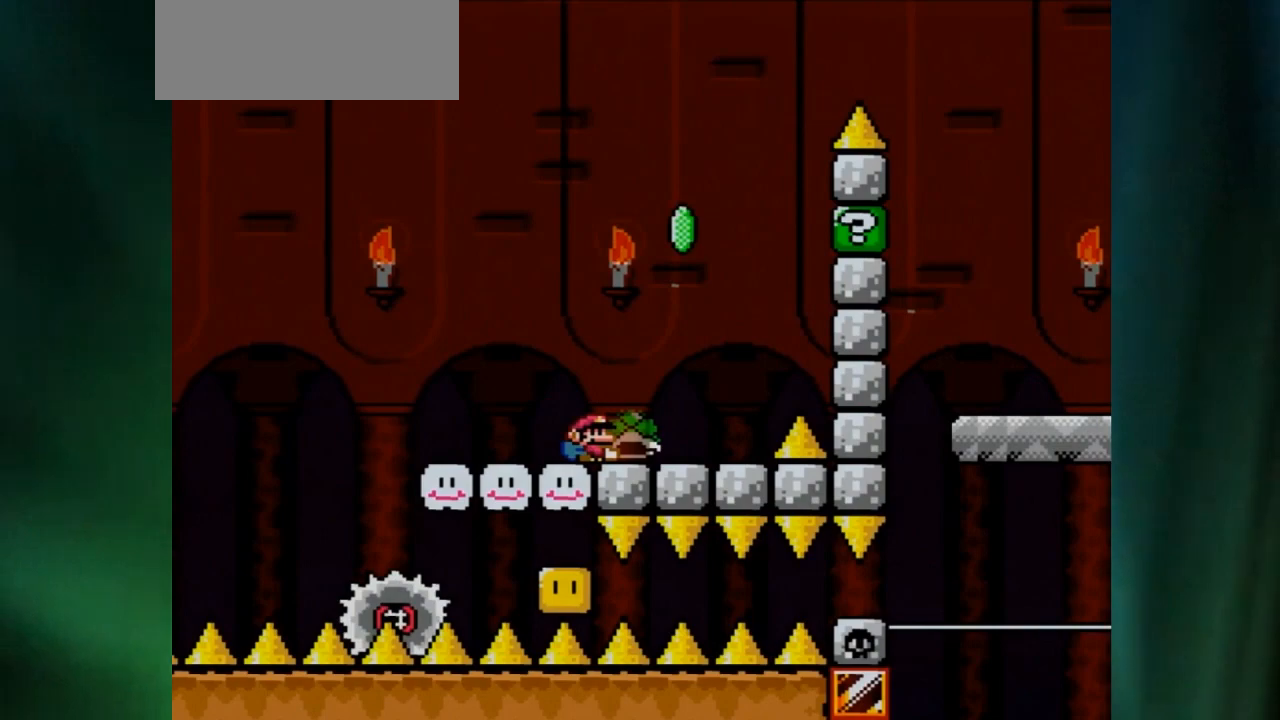
Gameplay with a controller (Nintendo layout); each line is a JSON object with the inputs held at the frame after it. "events" lists button and stick changes between this image and that frame as [ms after this image, input, new state], when the widget could be followed in between. Not read: L3 R1 R3.
{"buttons": ["A", "X", "DPAD_RIGHT"], "events": []}
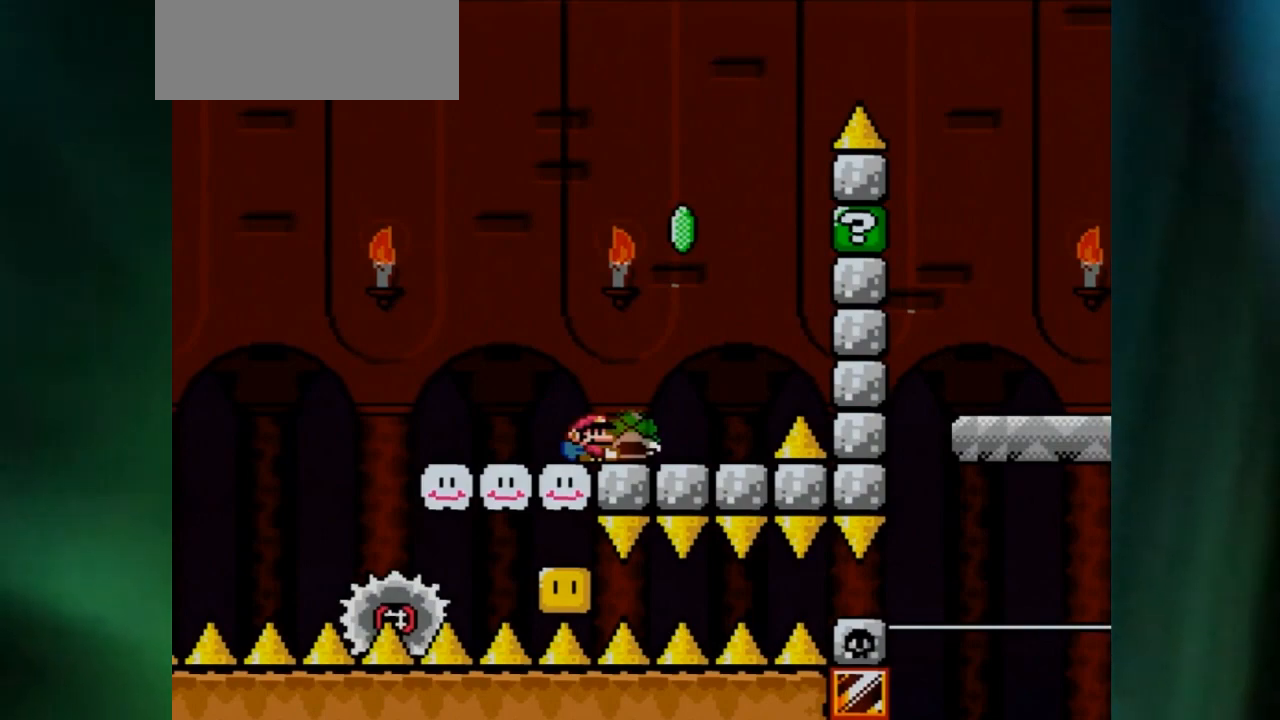
{"buttons": ["A", "X", "DPAD_RIGHT"], "events": []}
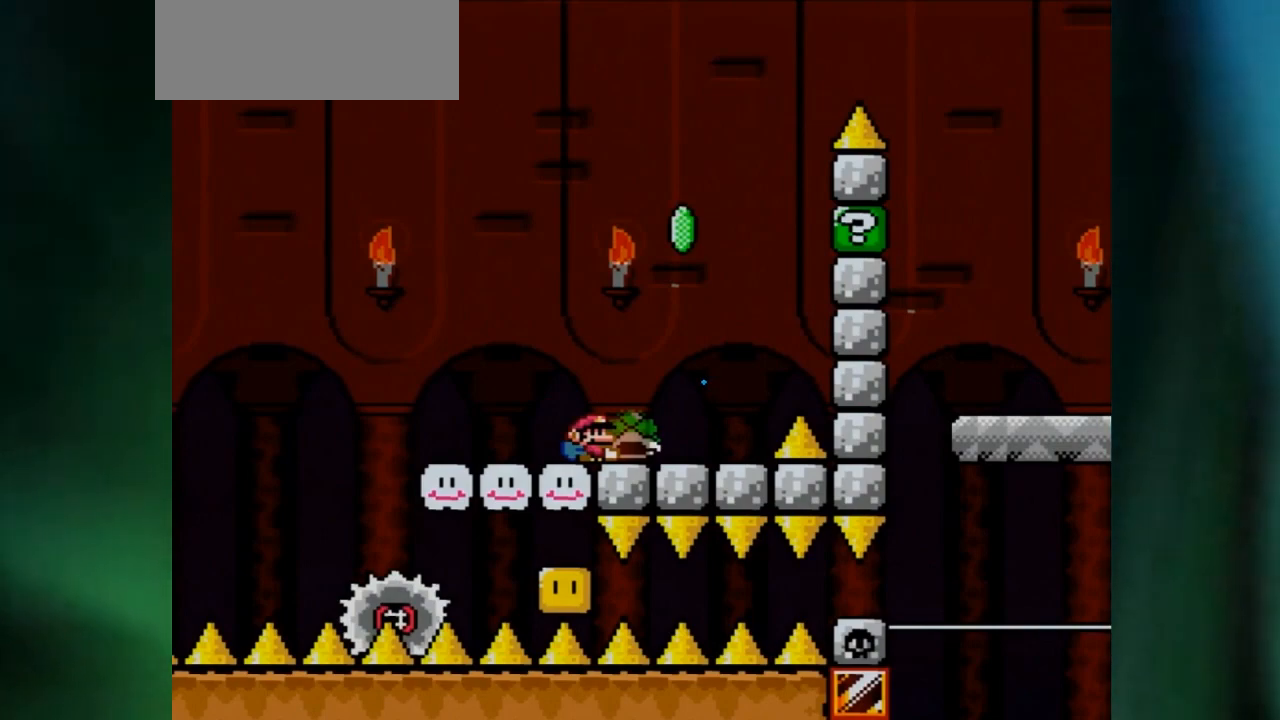
{"buttons": ["A", "X", "DPAD_RIGHT"], "events": []}
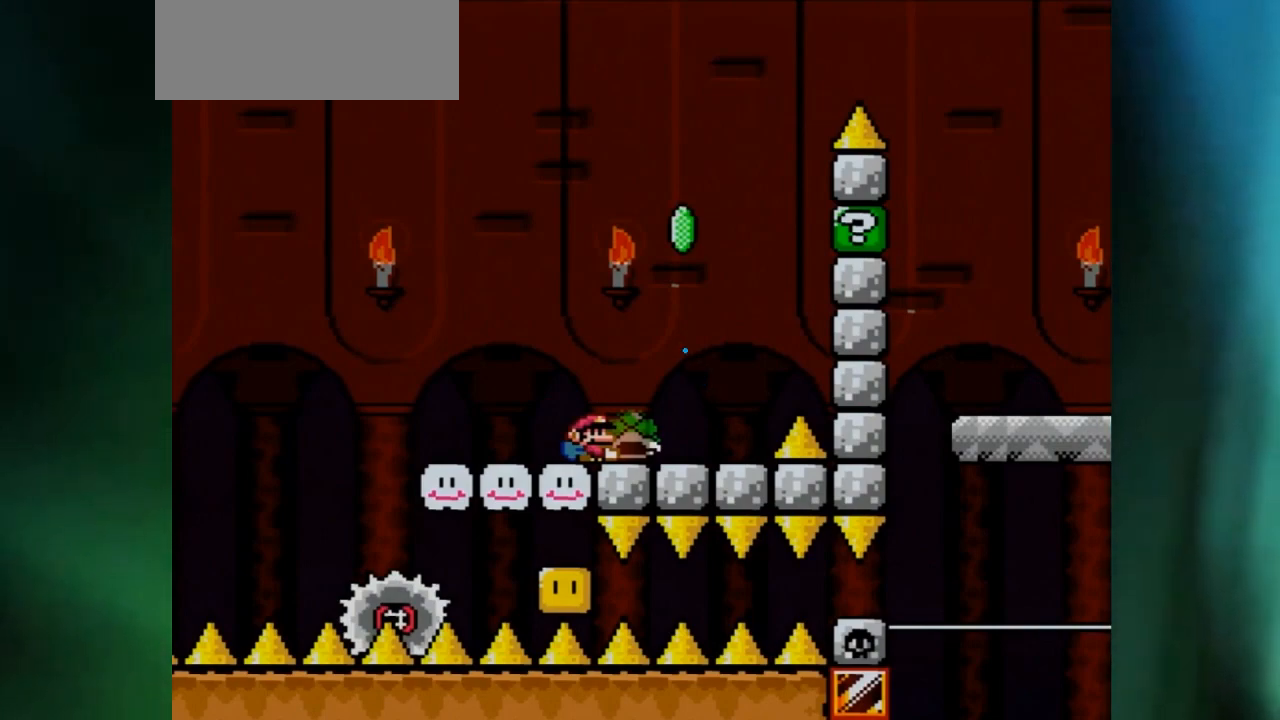
{"buttons": ["A", "X", "DPAD_RIGHT"], "events": []}
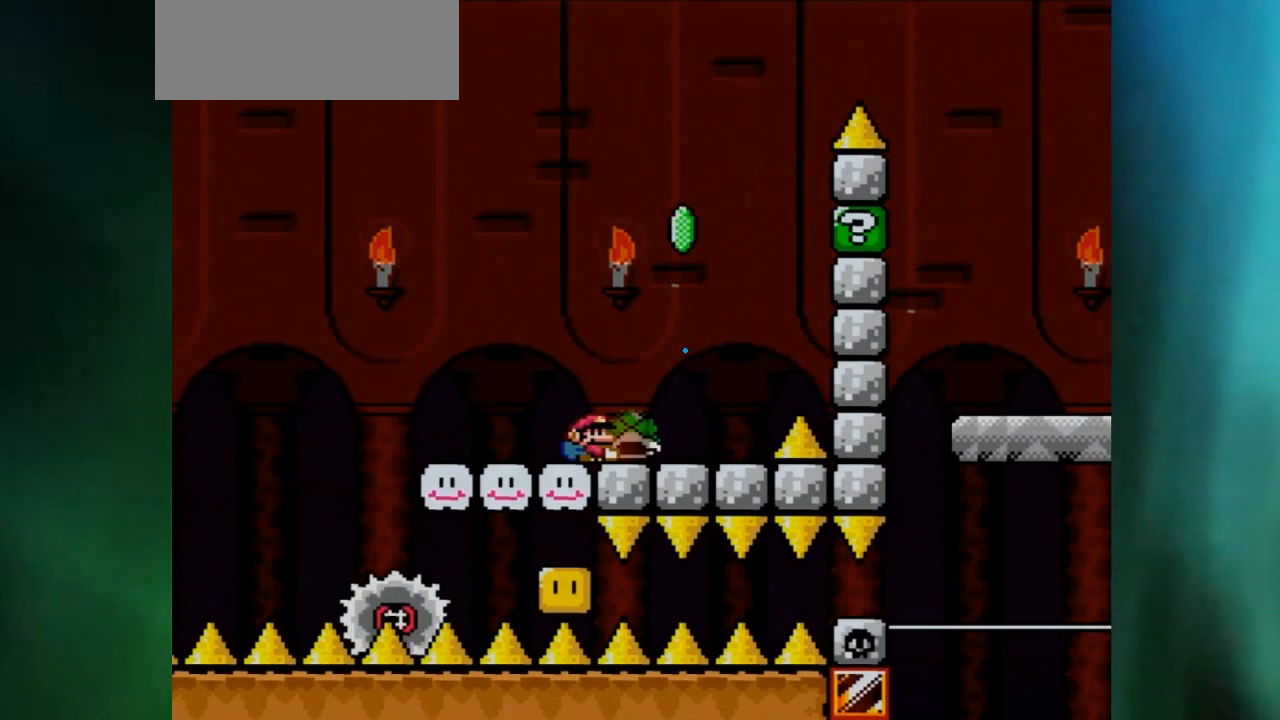
{"buttons": ["A", "X", "DPAD_RIGHT"], "events": []}
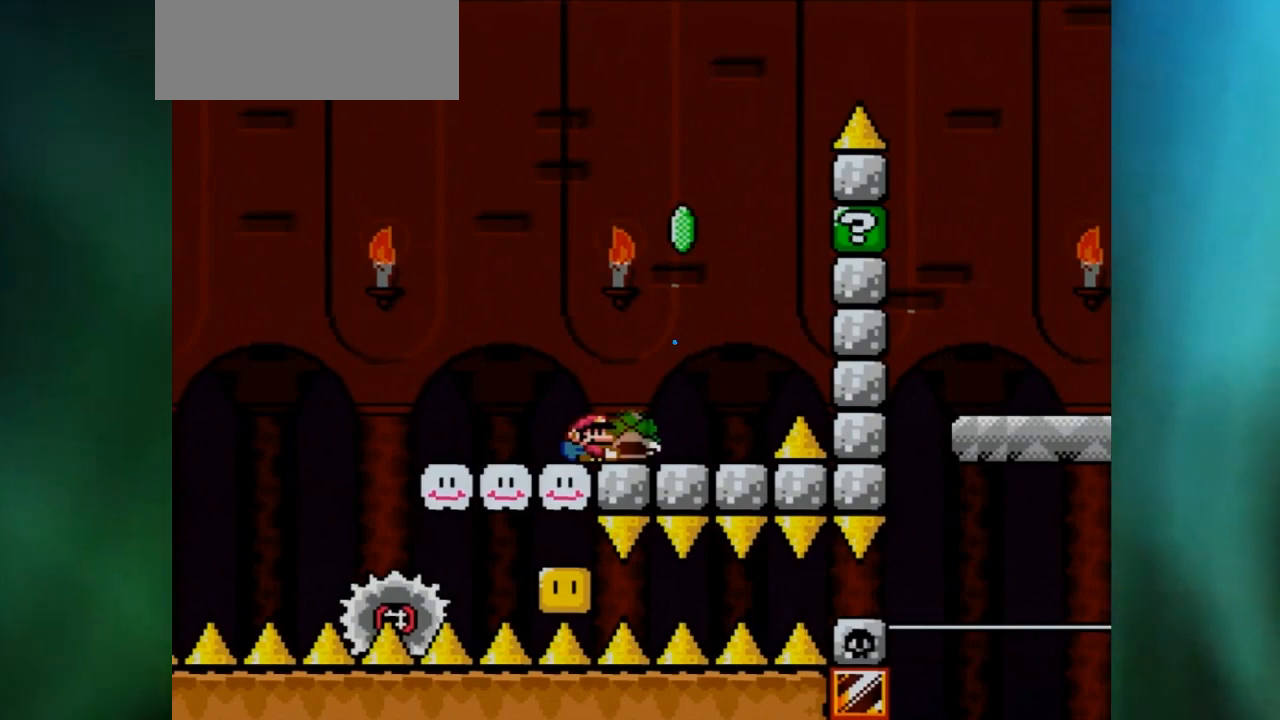
{"buttons": ["A", "X", "DPAD_RIGHT"], "events": []}
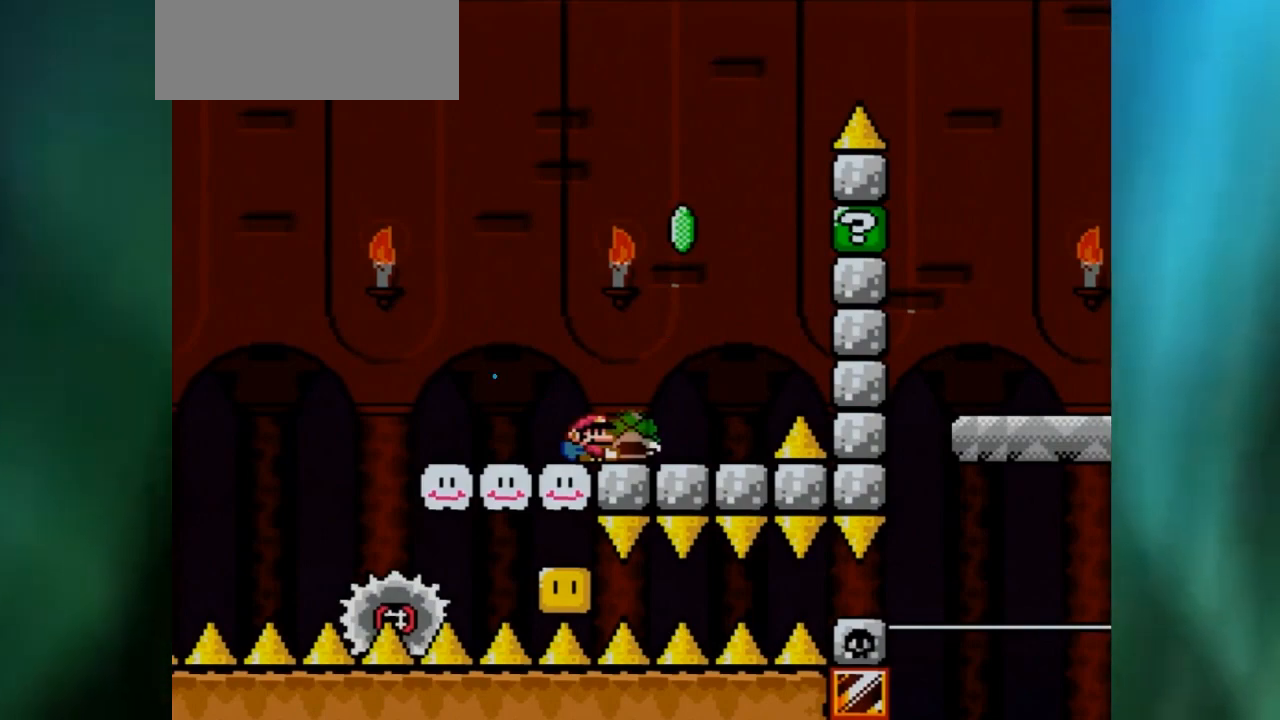
{"buttons": ["A", "X", "DPAD_RIGHT"], "events": []}
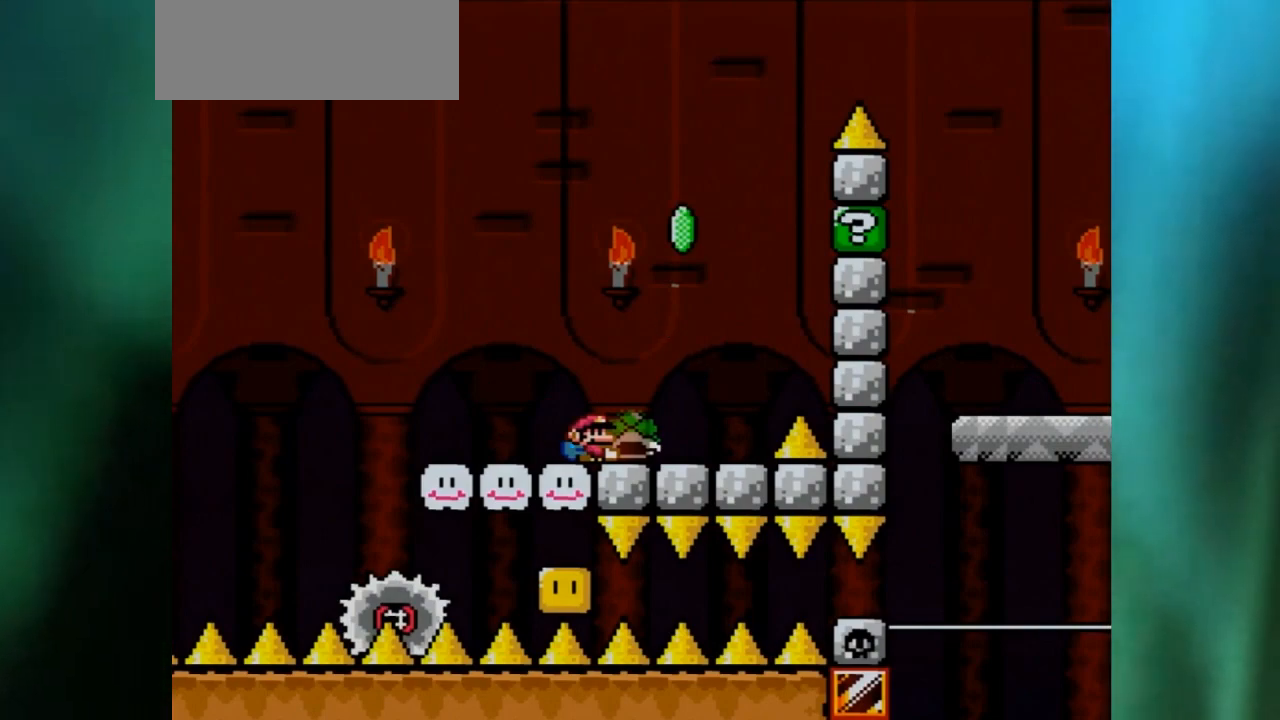
{"buttons": ["A", "X", "DPAD_RIGHT"], "events": []}
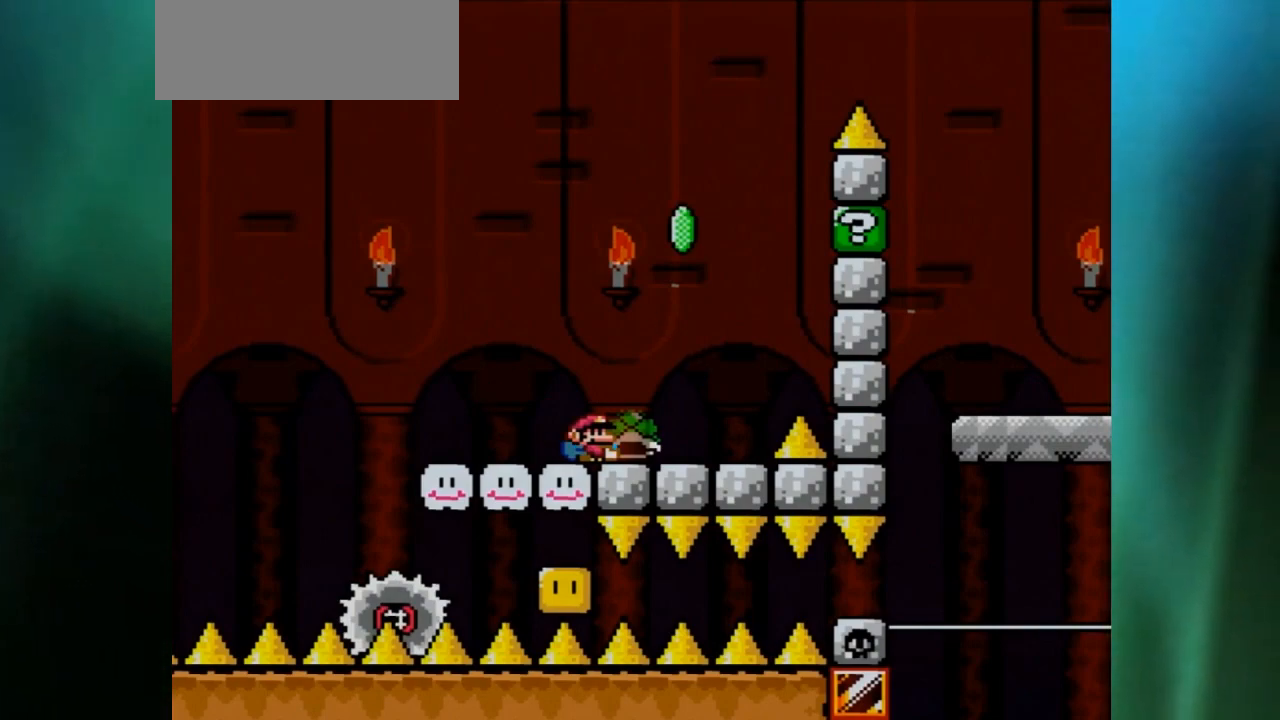
{"buttons": ["A", "X", "DPAD_RIGHT"], "events": []}
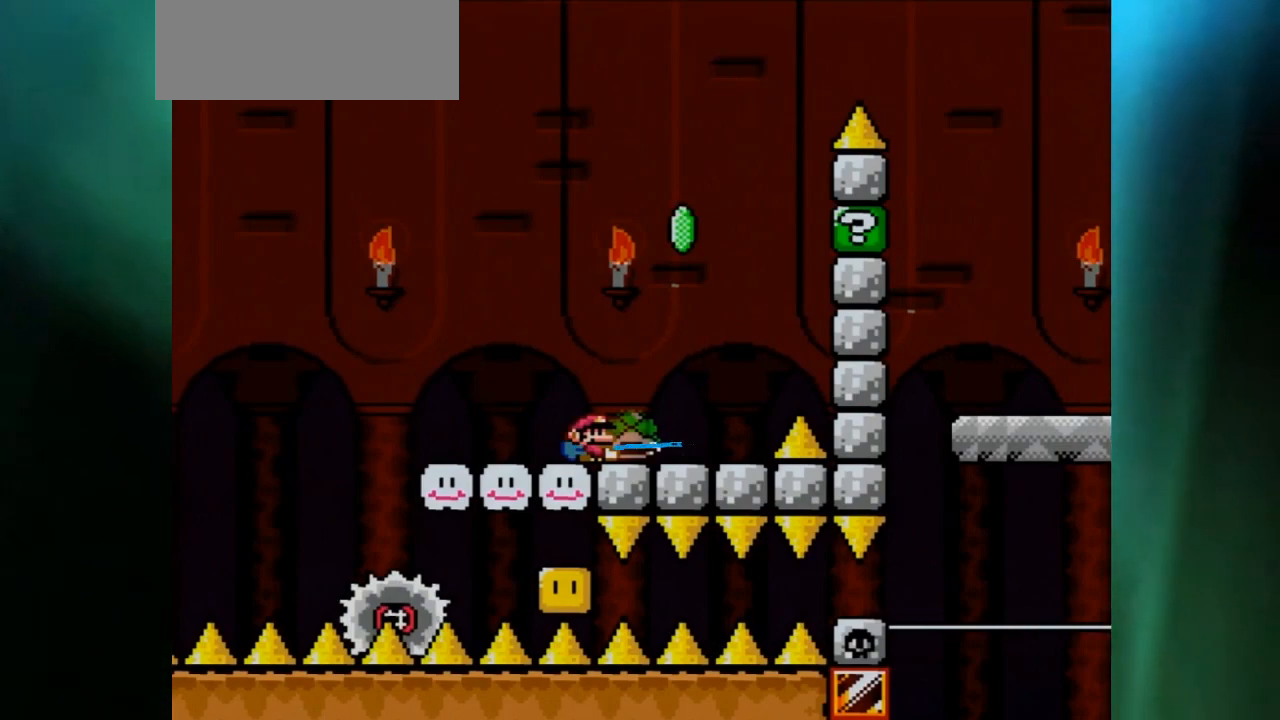
{"buttons": ["A", "X", "DPAD_RIGHT"], "events": []}
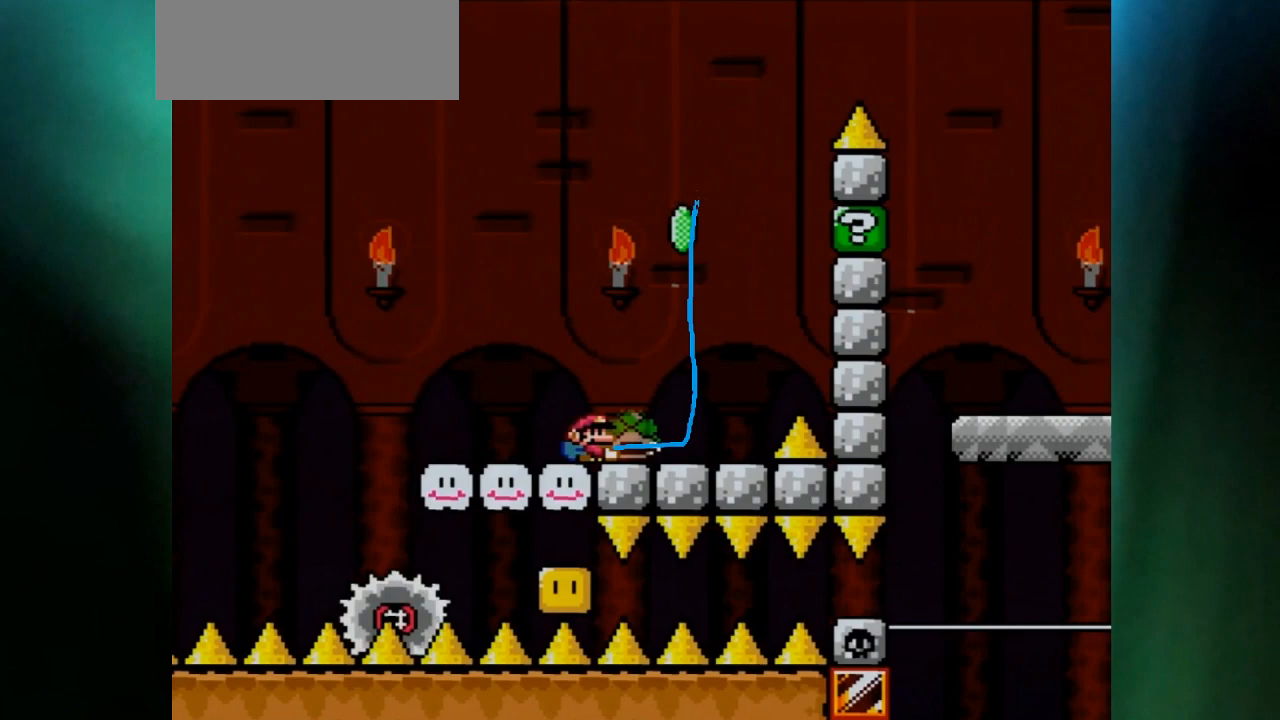
{"buttons": ["A", "X", "DPAD_RIGHT"], "events": []}
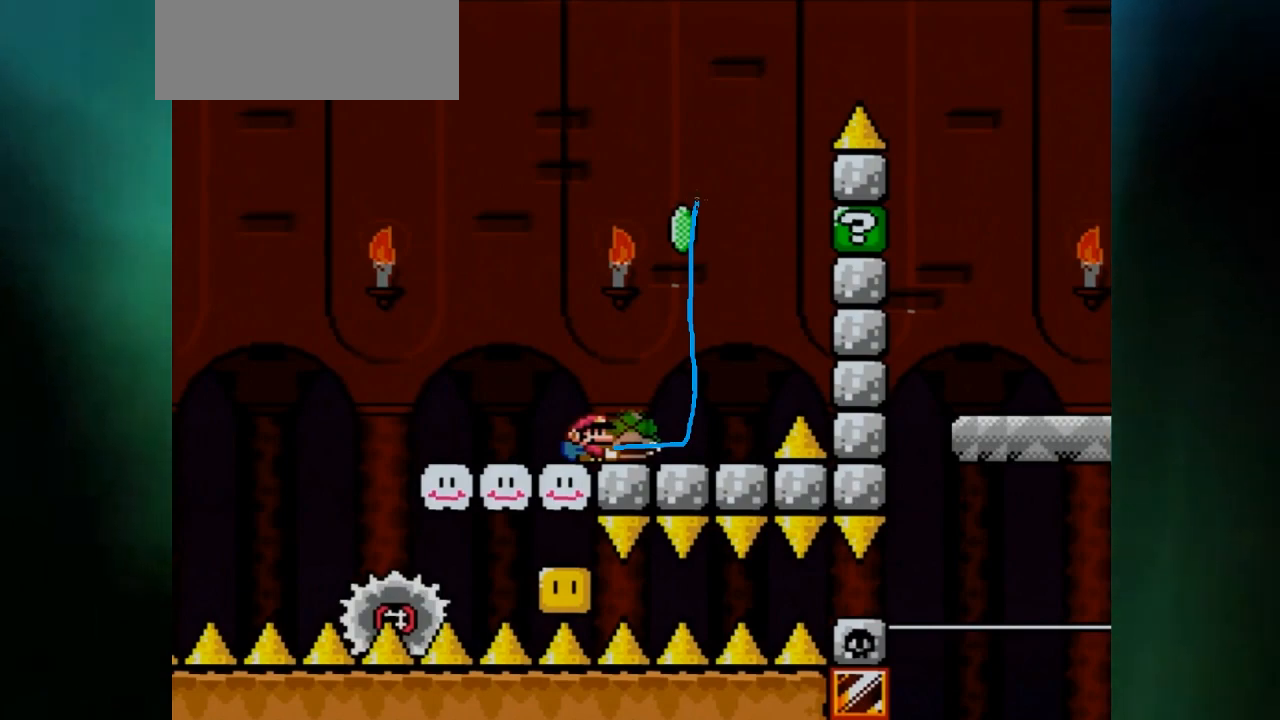
{"buttons": ["A", "X", "DPAD_RIGHT"], "events": []}
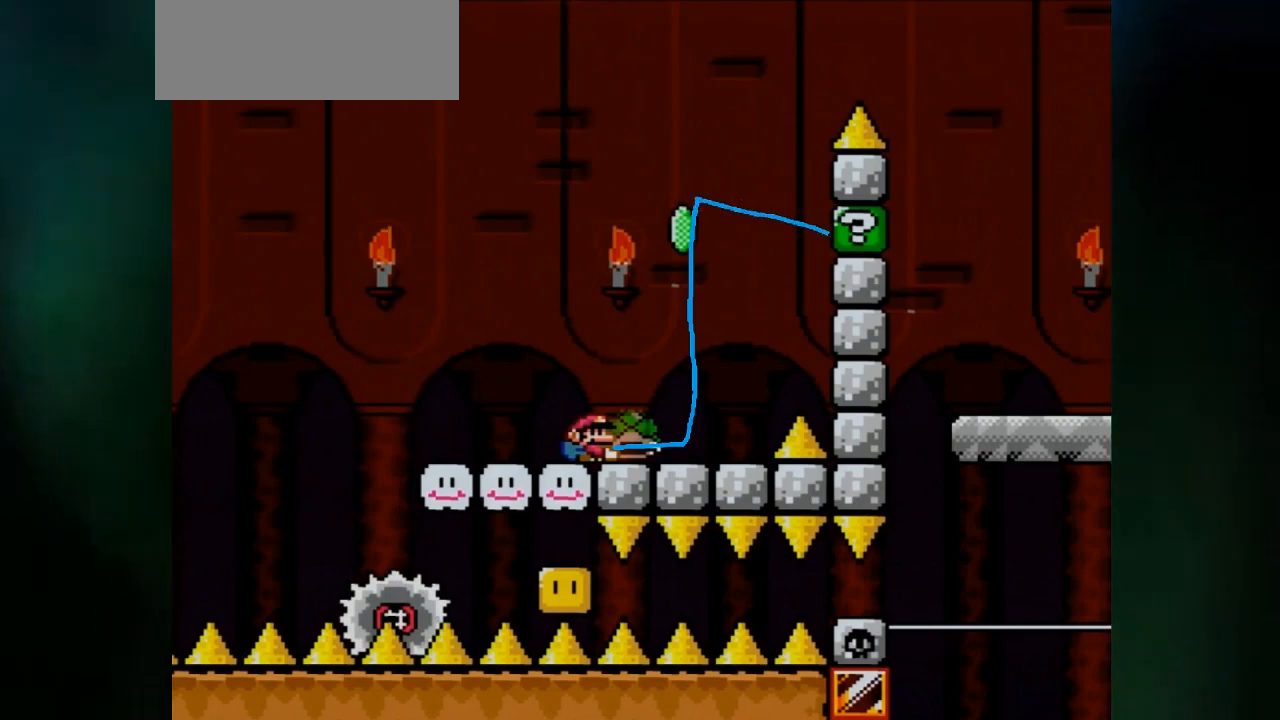
{"buttons": ["A", "X", "DPAD_RIGHT"], "events": []}
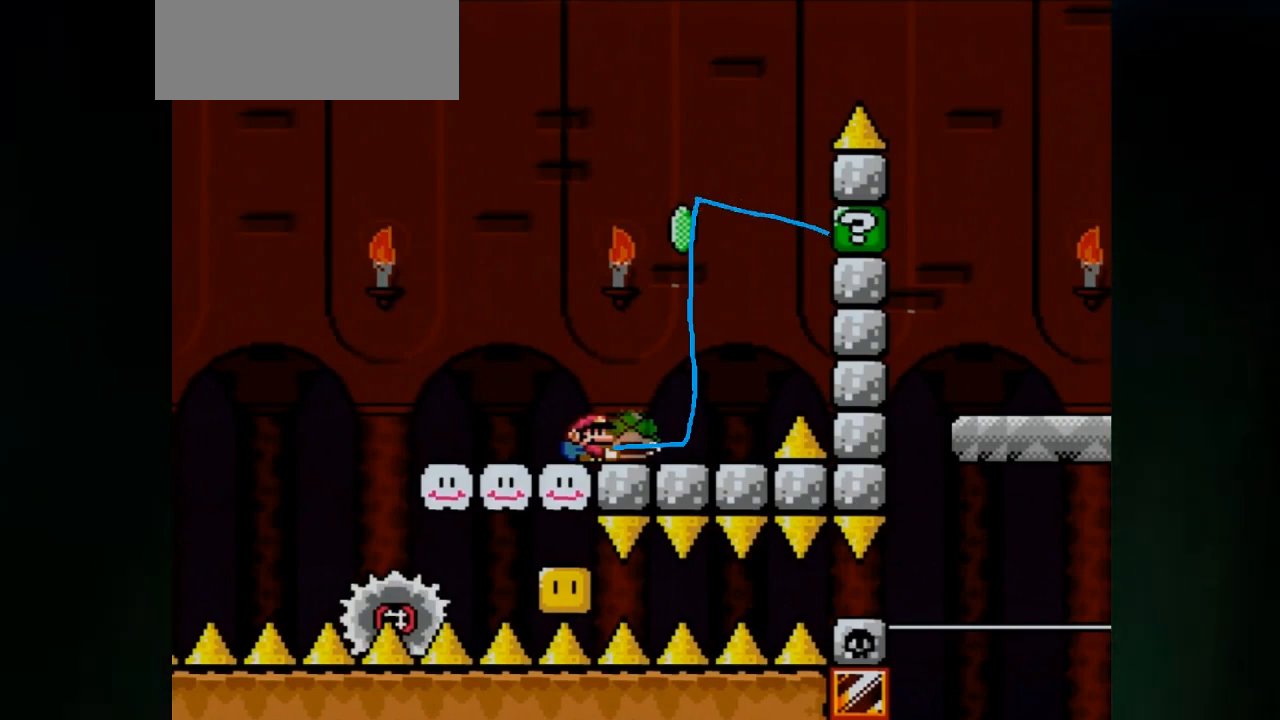
{"buttons": ["A", "X", "DPAD_RIGHT"], "events": []}
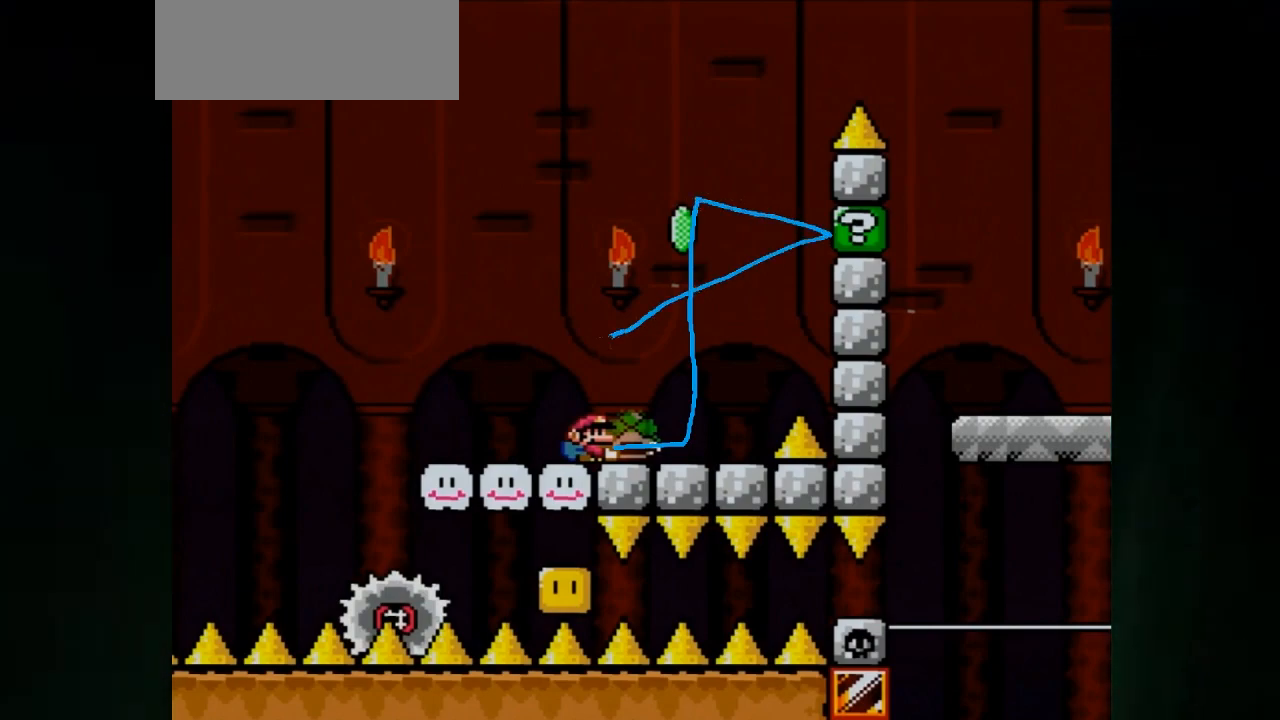
{"buttons": ["A", "X", "DPAD_RIGHT"], "events": []}
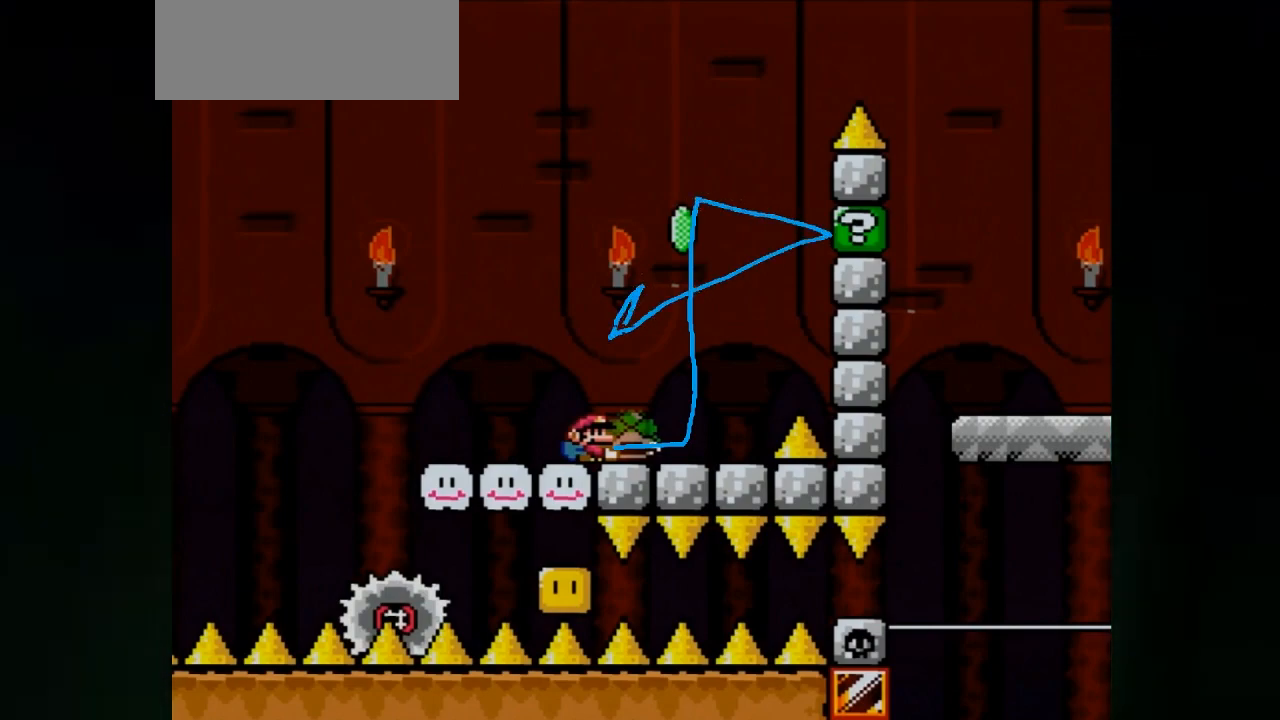
{"buttons": ["A", "X", "DPAD_RIGHT"], "events": []}
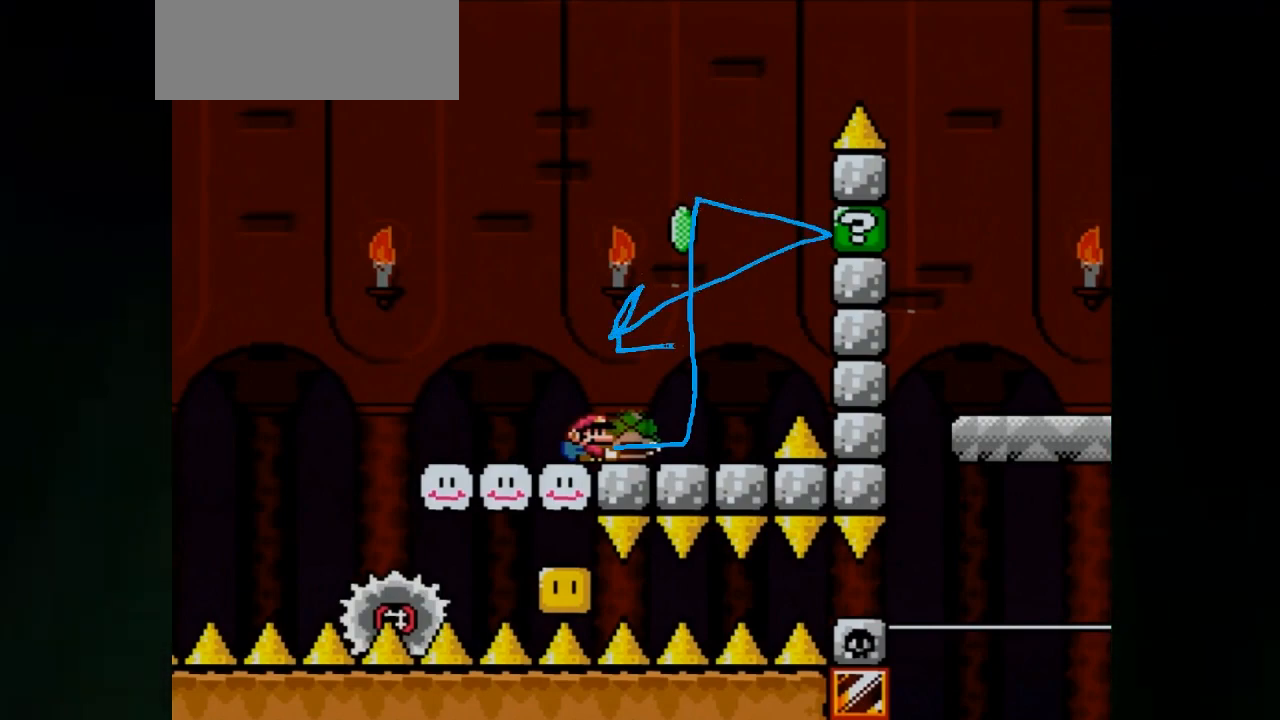
{"buttons": ["A", "X", "DPAD_RIGHT"], "events": []}
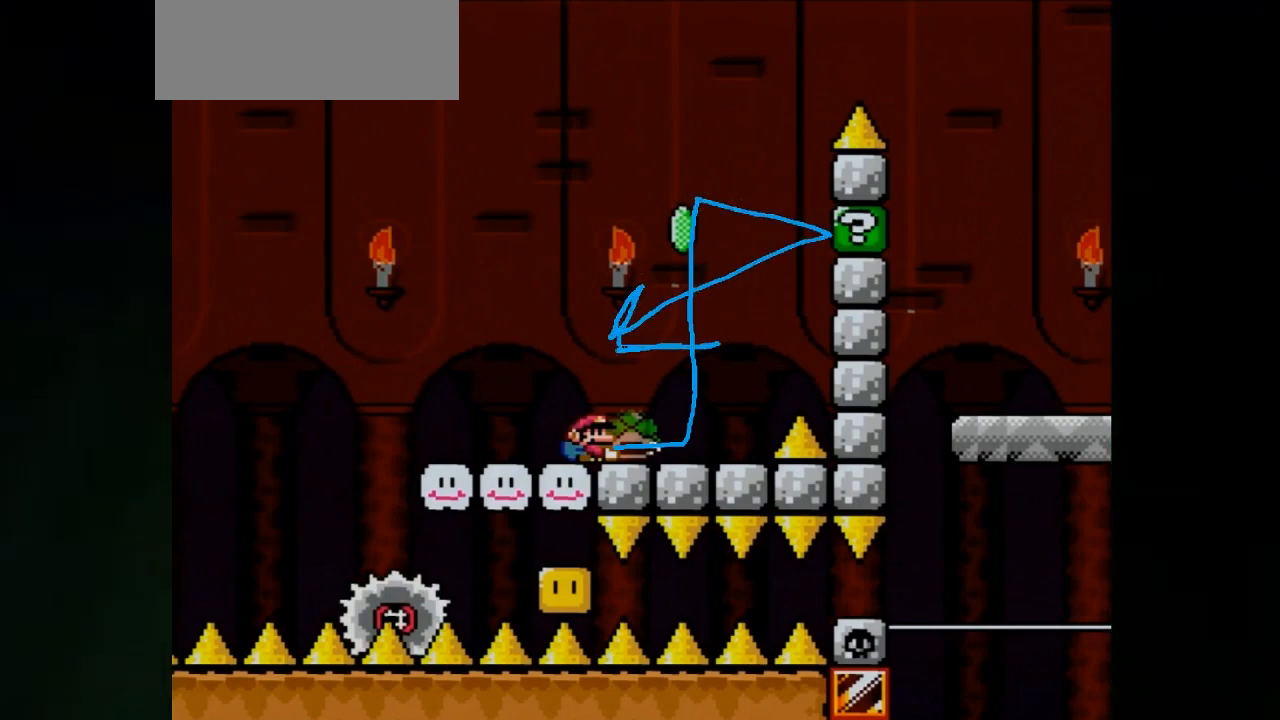
{"buttons": ["A", "X", "DPAD_RIGHT"], "events": []}
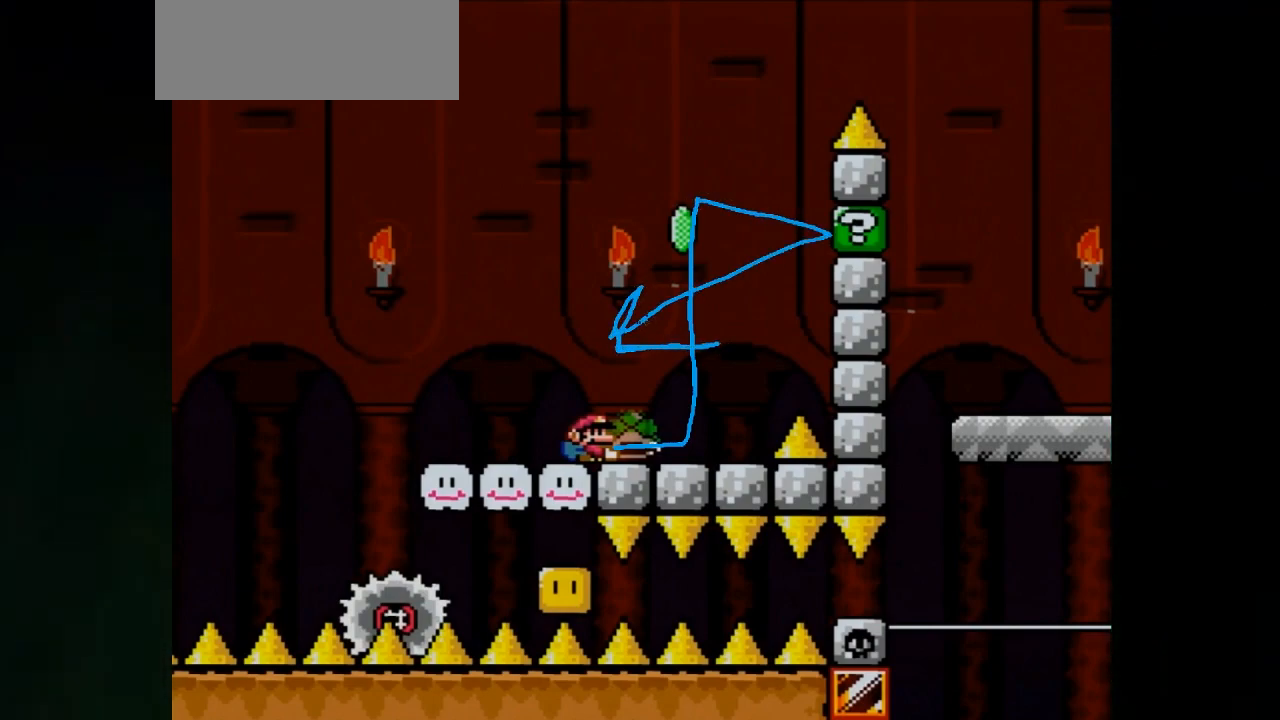
{"buttons": ["A", "X", "DPAD_RIGHT"], "events": []}
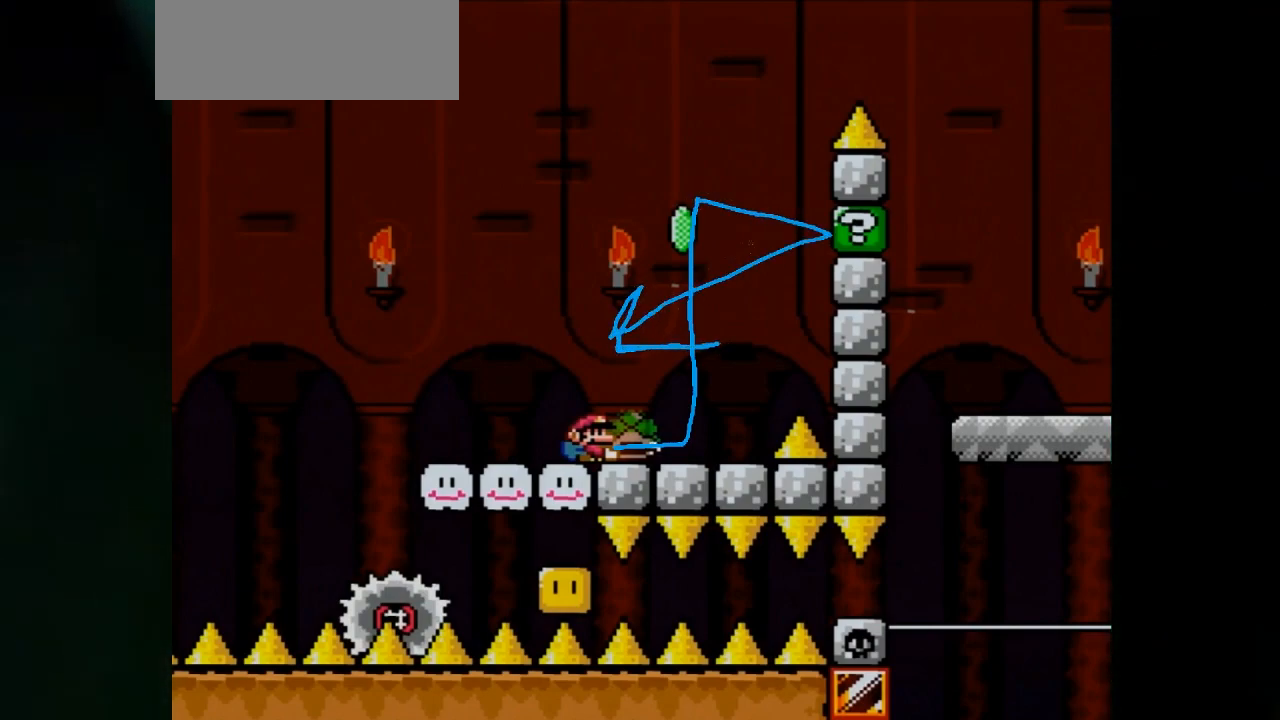
{"buttons": ["A", "X", "DPAD_RIGHT"], "events": []}
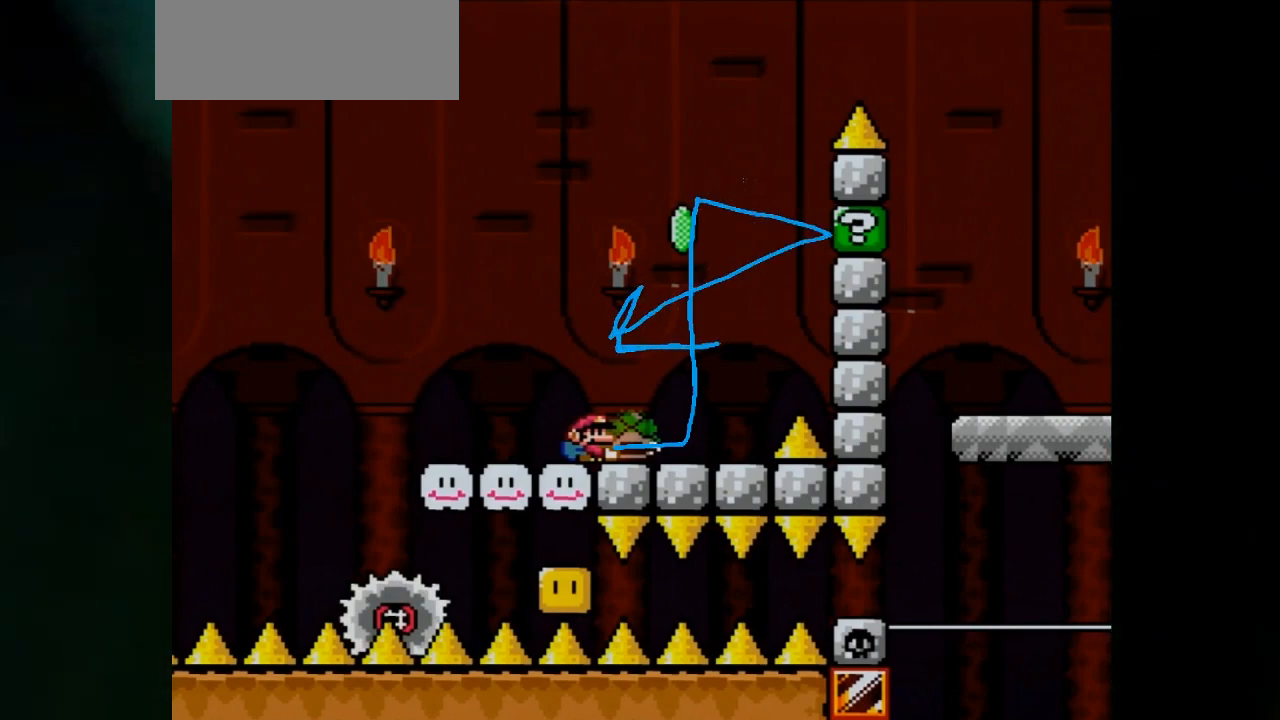
{"buttons": ["A", "X", "DPAD_RIGHT"], "events": []}
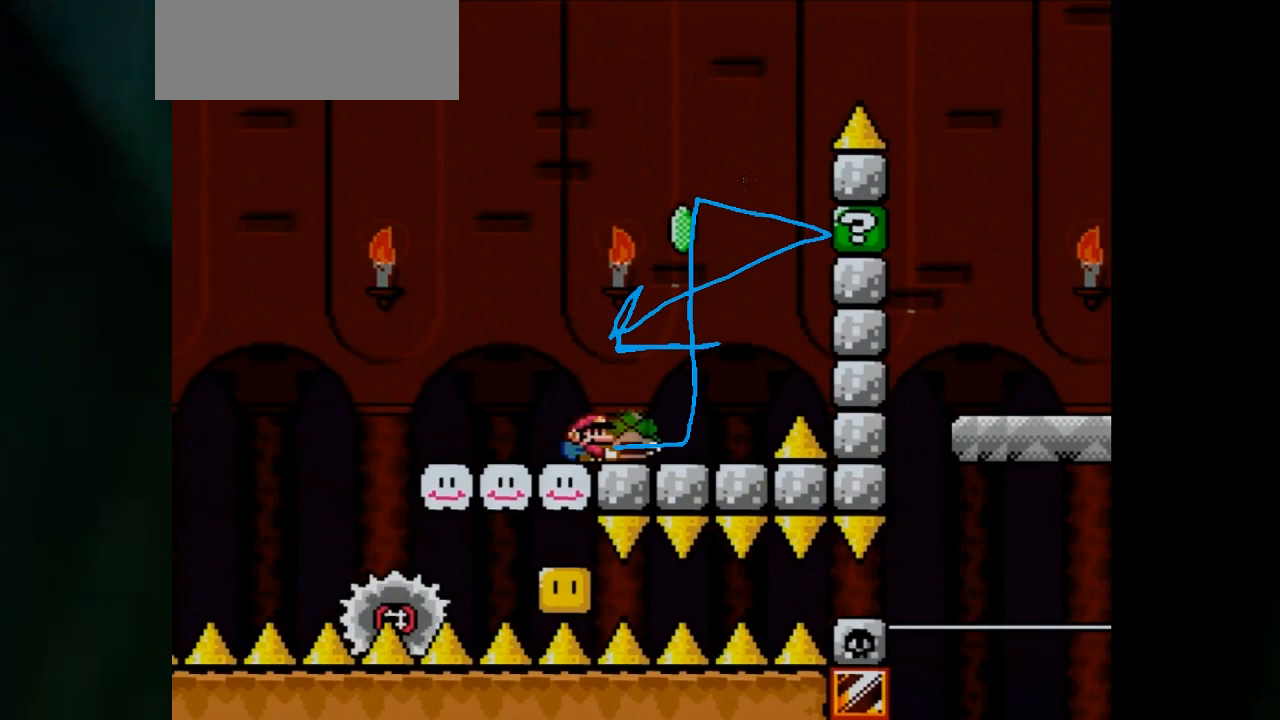
{"buttons": ["A", "X", "DPAD_RIGHT"], "events": []}
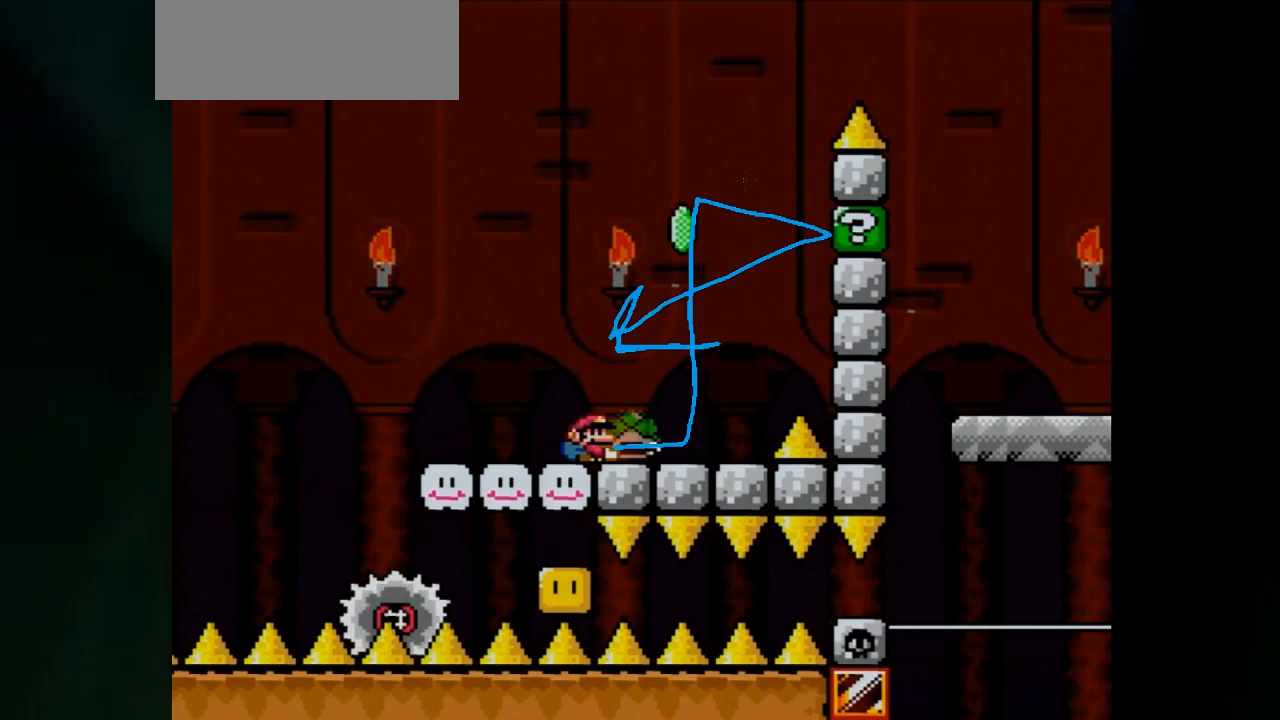
{"buttons": ["A", "X", "DPAD_RIGHT"], "events": []}
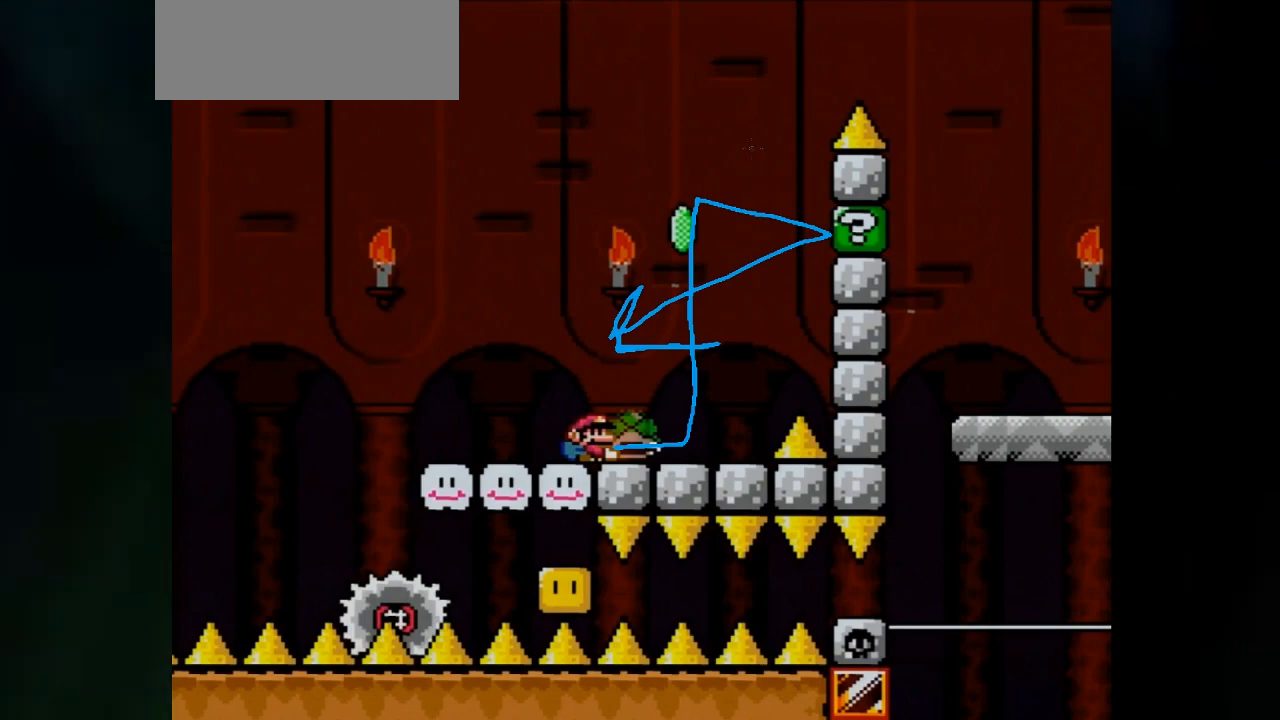
{"buttons": ["A", "X", "DPAD_RIGHT"], "events": []}